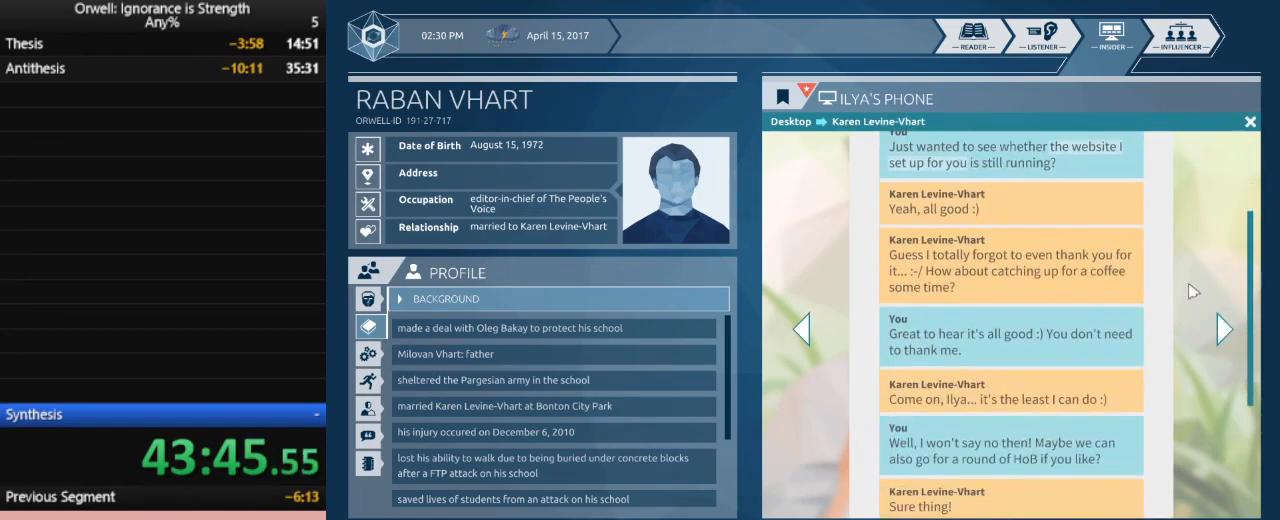
Gameplay with keyboard and mouse; each line is a JSON object with the keys and mouse buttons held at the frame after it. "events" lists presses ("down") and releases ("up") of ".", "/", "0", "1", "2", "3", "4", "5", "6", "7", "8", "9", "a", "alt_l", "alt_r", "b", "backslash", "backspace", "c", "caps_lock", "comma", "ctrl_l", "ctrl_r", "d", "down", "e", "equals", "escape", "f", "f1", "f10", "f11", "f12", "f2", "f3", "f4", "f5", "f6", "f7", "f8", "f9", "g", "h", "i", "j", "k", "l", "lbracket", "left", "m", "minus", "n", "num0", "num1", "num2", "num3", "num4", "num5", "num6", "num7", "num8", "num9", "o", "p", "q", "quote", "r", "rbracket", "return", "right", "s", "semicolon", "shift_l", "shift_r", "space", "super", "t", "tab", "tilde", "u", "up", "v", "w", "x", "y", "z", "mouse_left" and "mouse_right" between this image and that frame as [ms after this image, input, new state], when the widget could be followed in between. "mouse_left", "mouse_right" = the "left", "right" buttons of the "mouse" list. No other keys are recorded. Mouse movement is not recorded.
{"keys": [], "mouse": [], "events": []}
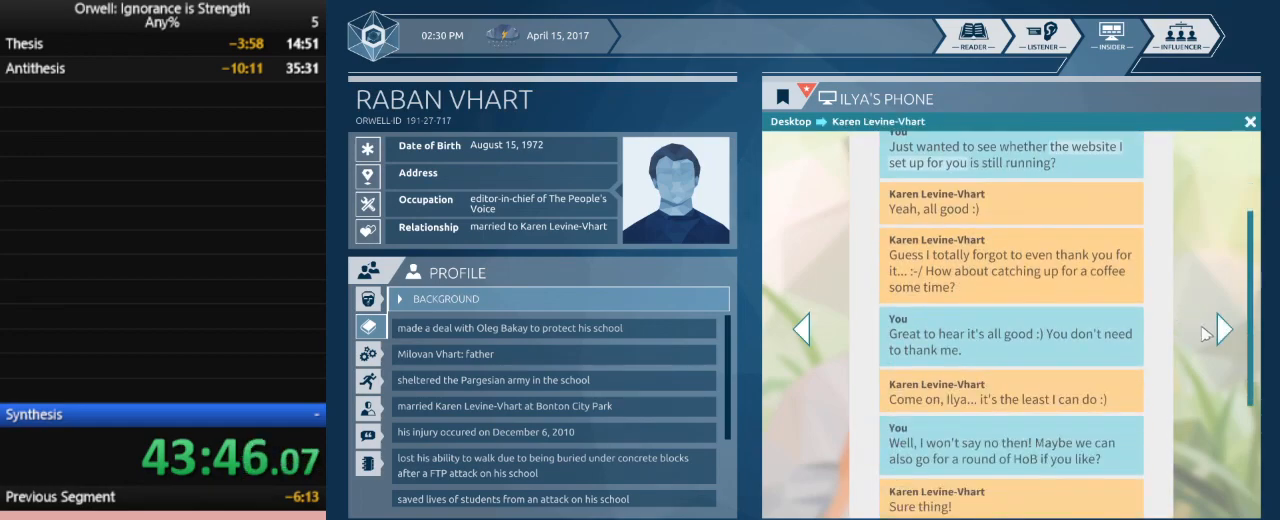
{"keys": [], "mouse": [], "events": []}
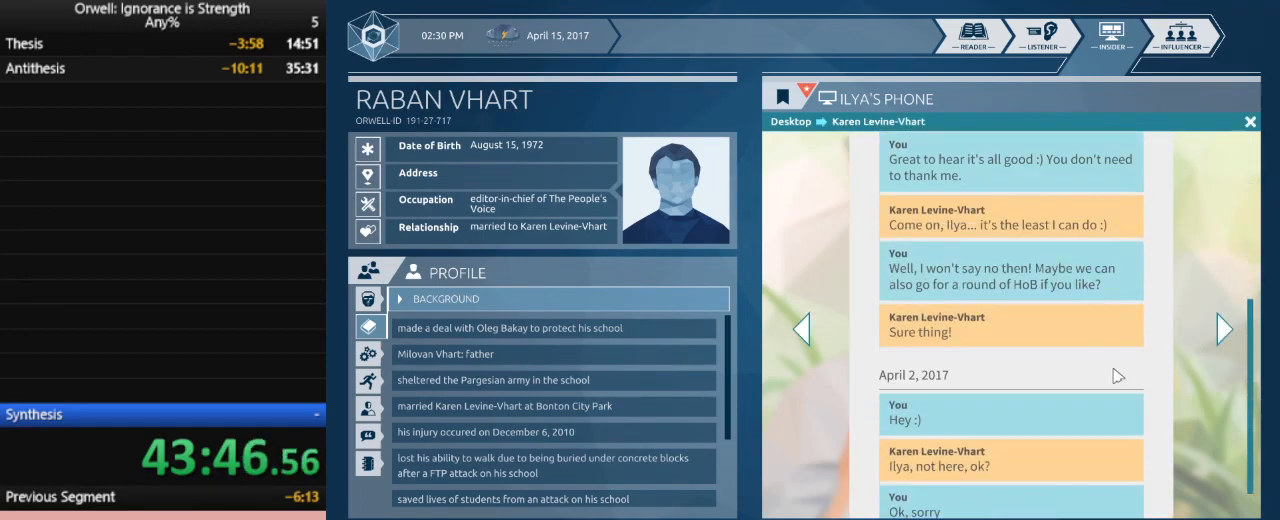
{"keys": [], "mouse": [], "events": []}
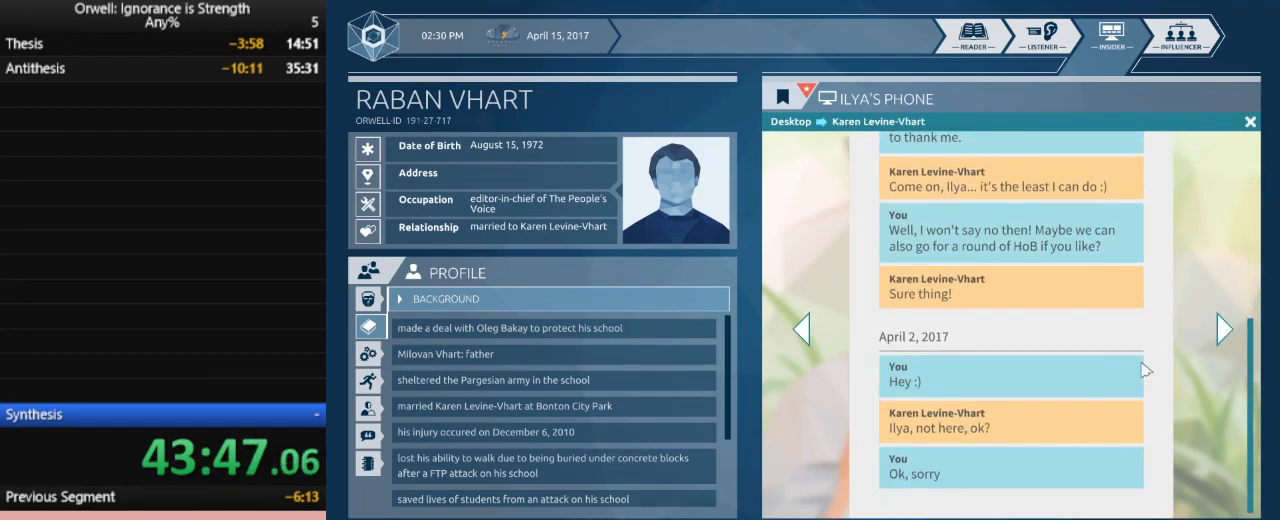
{"keys": [], "mouse": [], "events": []}
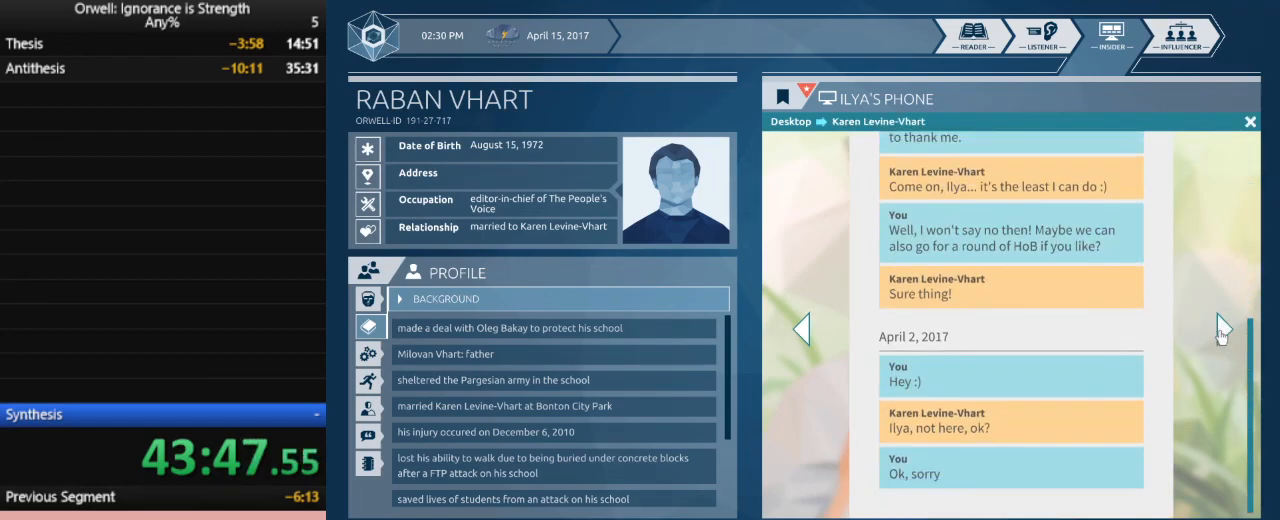
{"keys": [], "mouse": [], "events": [[17, "mouse_left", "down"], [100, "mouse_left", "up"]]}
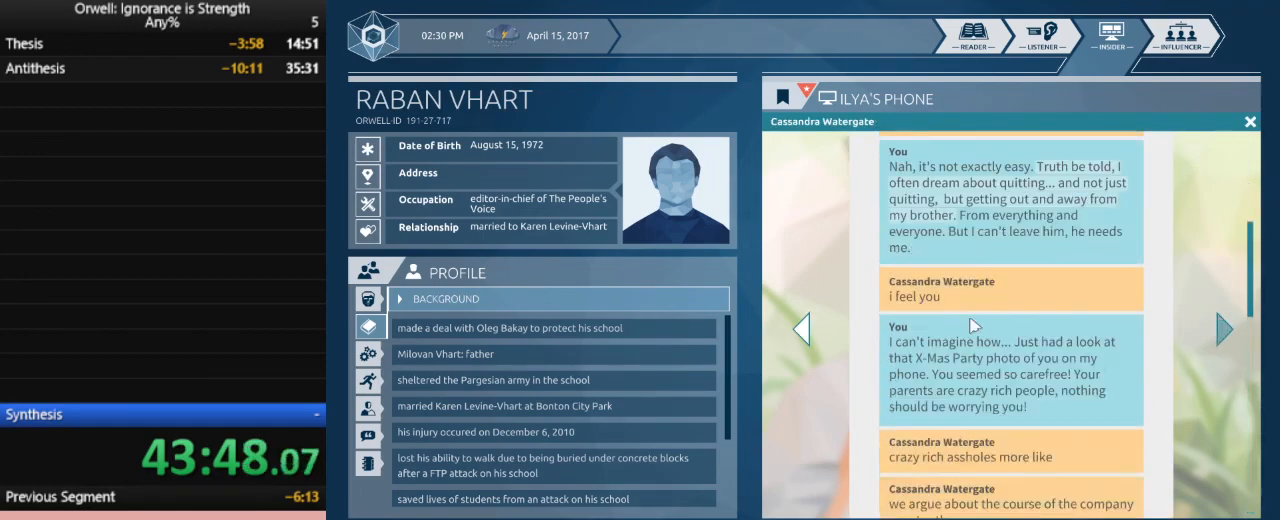
{"keys": [], "mouse": [], "events": []}
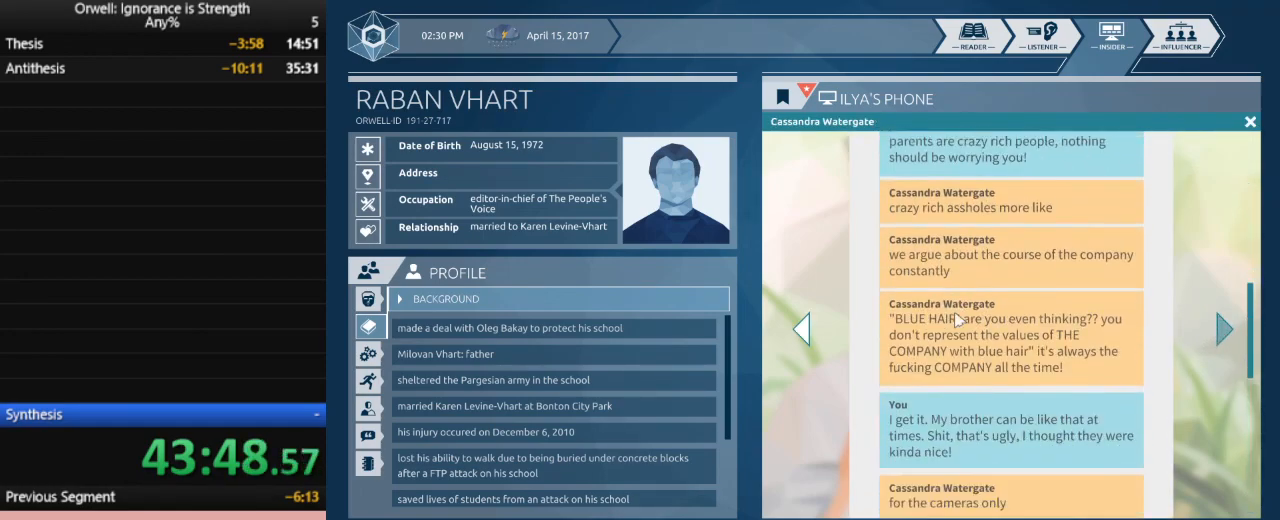
{"keys": [], "mouse": [], "events": []}
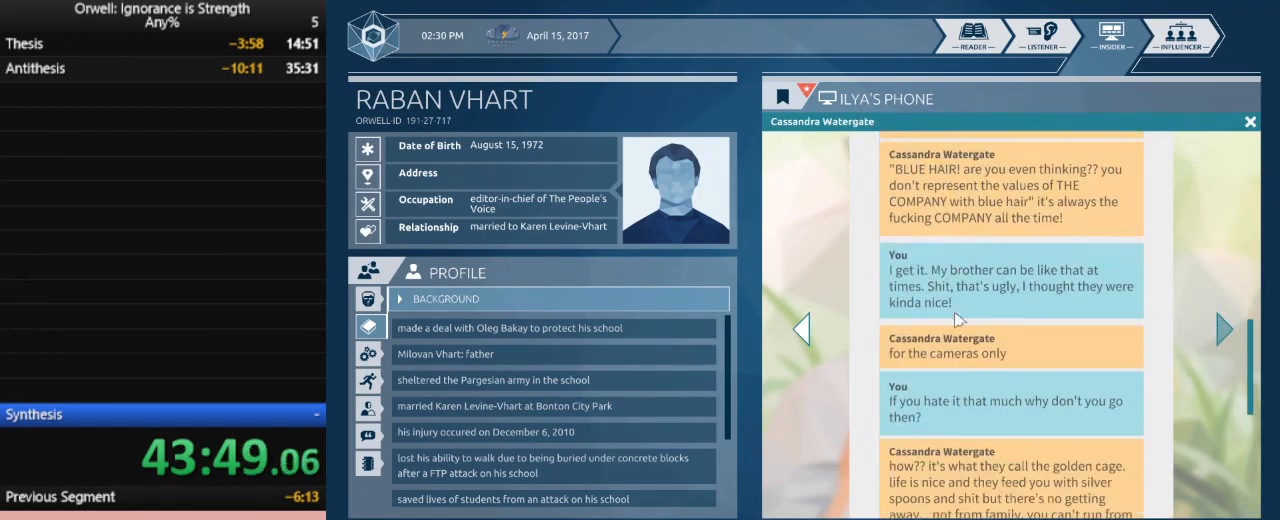
{"keys": [], "mouse": [], "events": []}
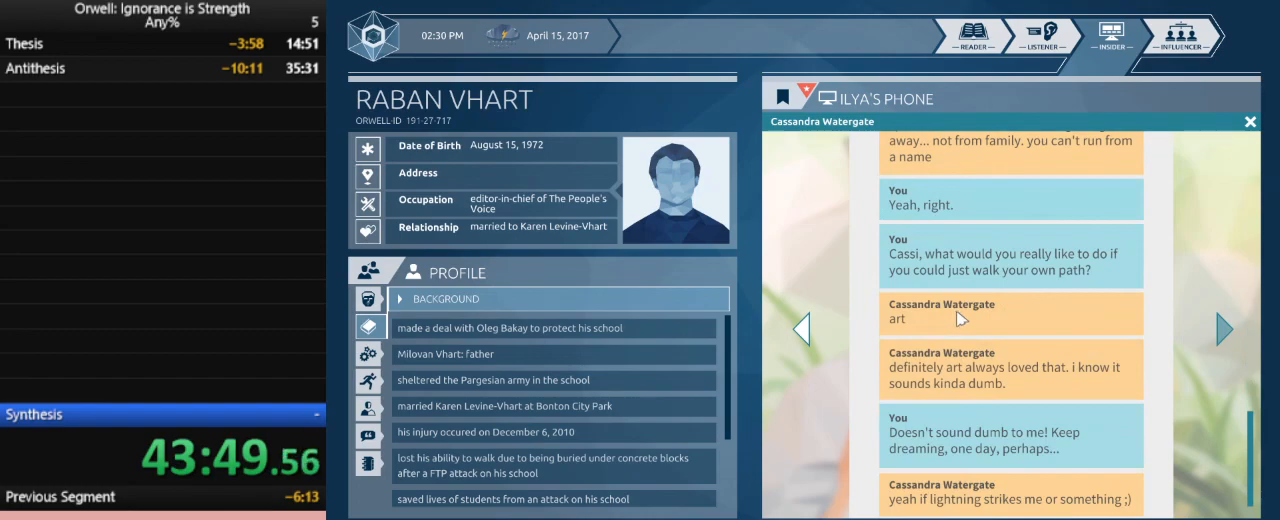
{"keys": [], "mouse": [], "events": []}
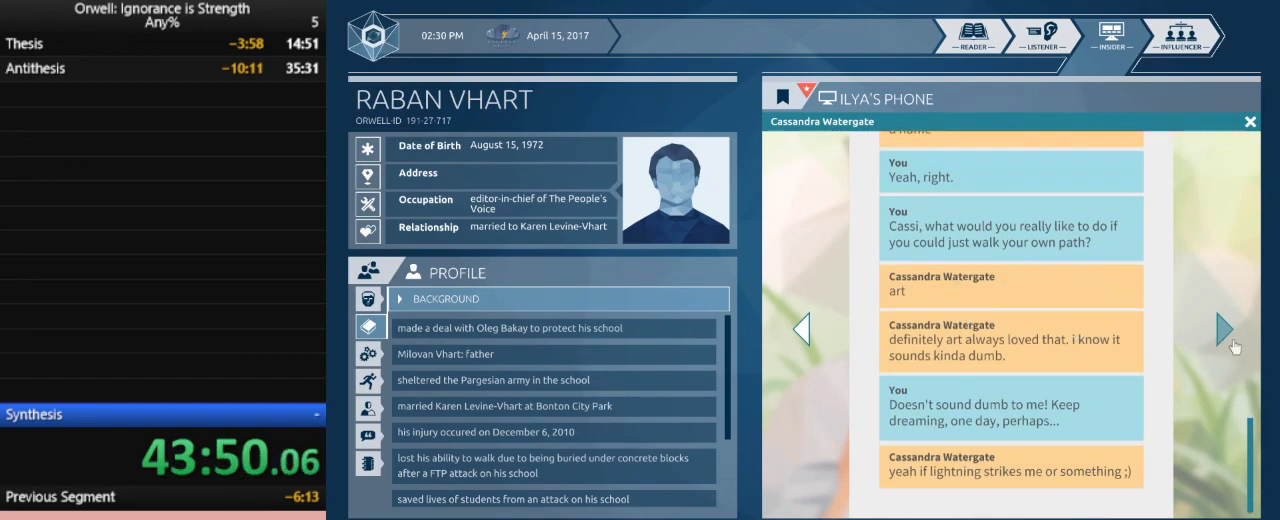
{"keys": [], "mouse": [], "events": []}
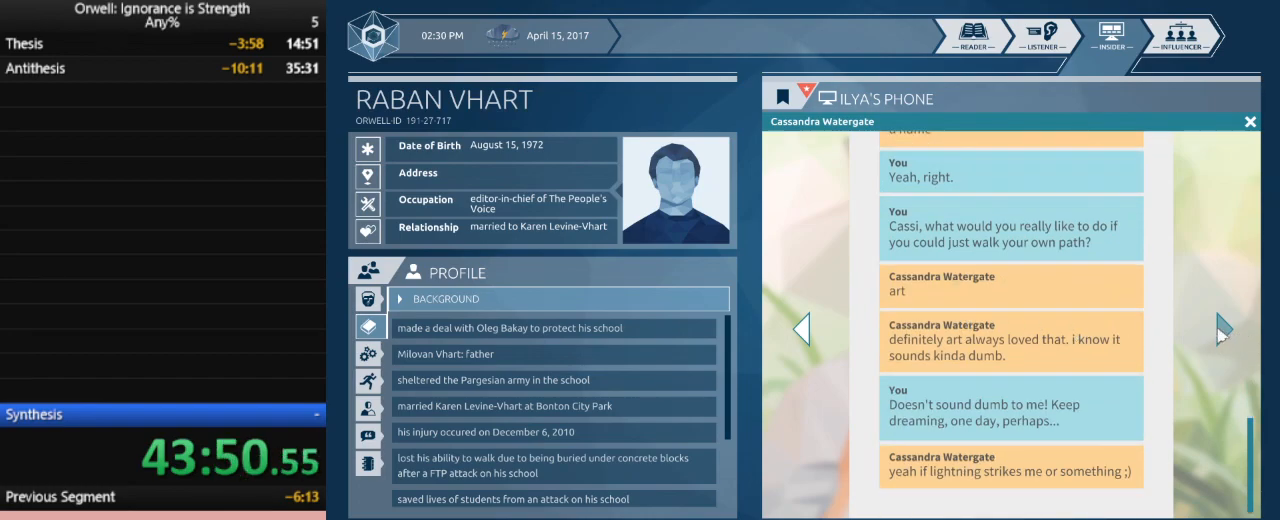
{"keys": [], "mouse": [], "events": [[17, "mouse_left", "down"], [100, "mouse_left", "up"]]}
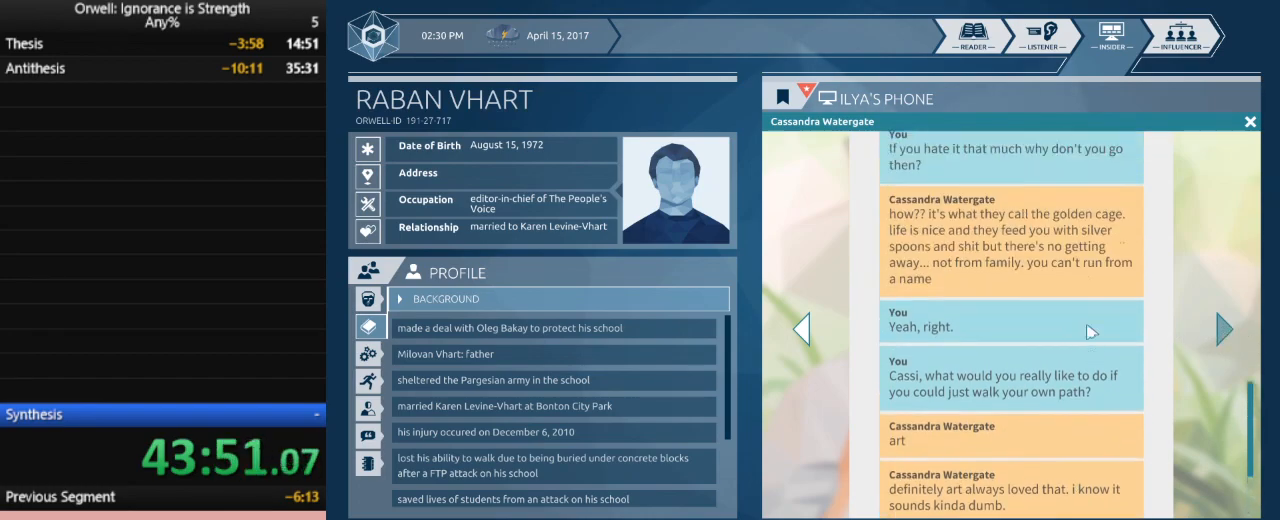
{"keys": [], "mouse": [], "events": []}
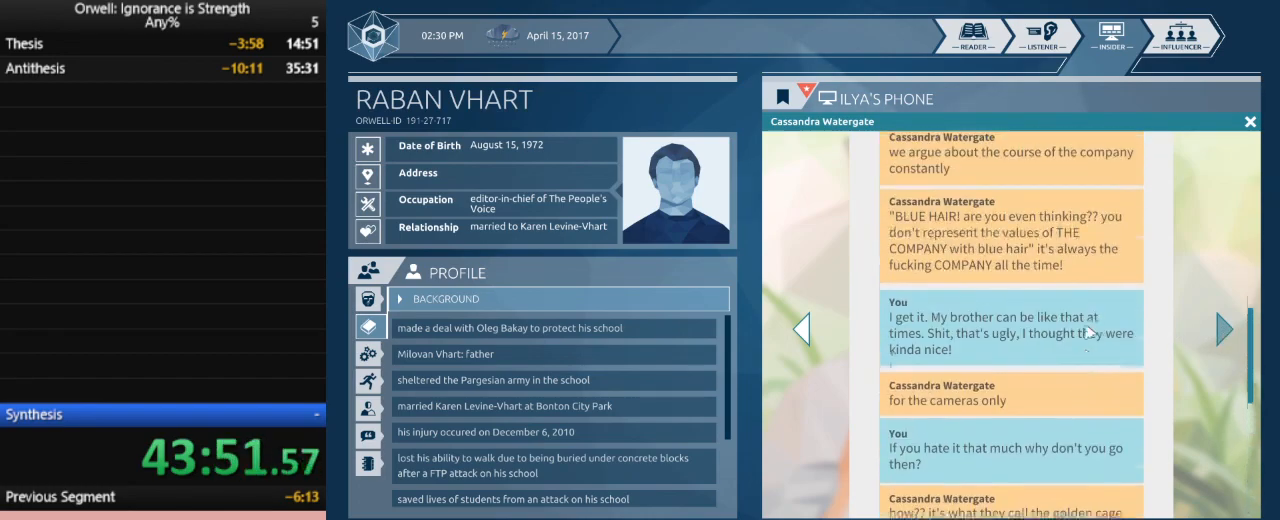
{"keys": [], "mouse": [], "events": []}
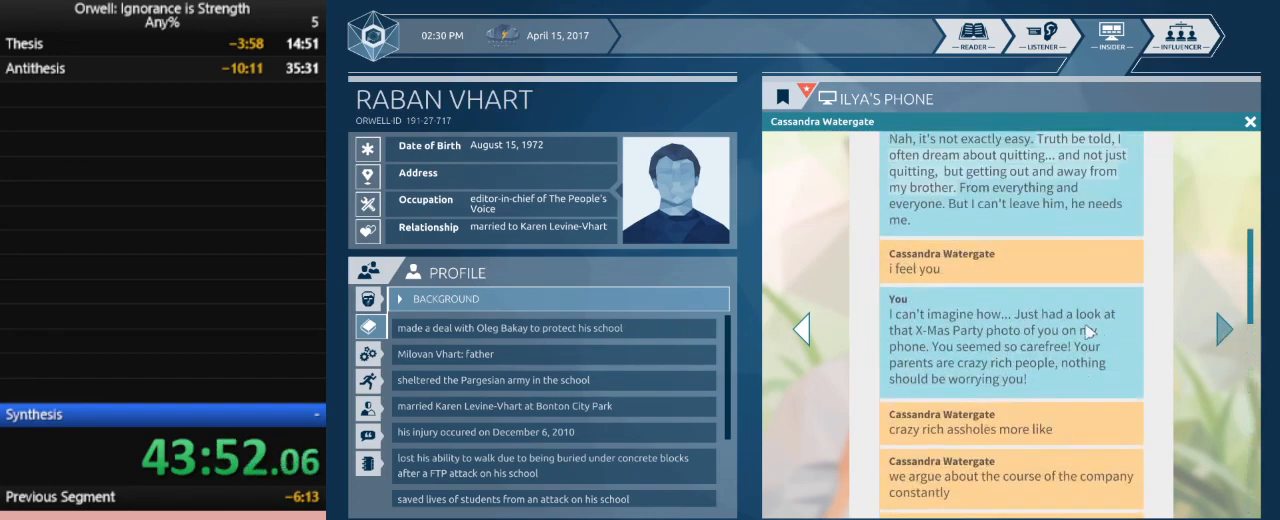
{"keys": [], "mouse": [], "events": []}
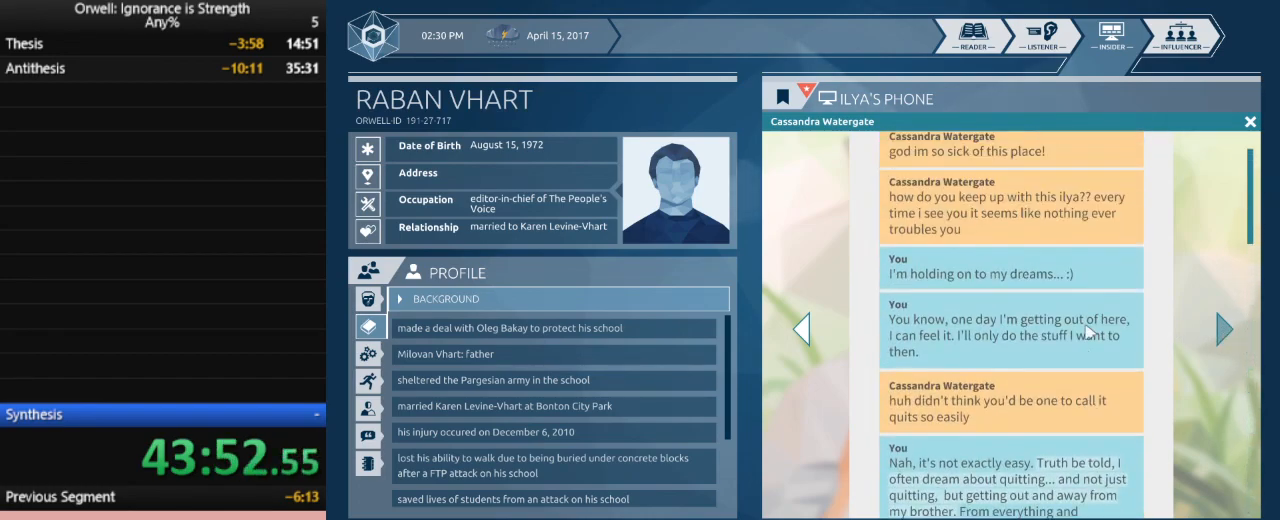
{"keys": [], "mouse": [], "events": []}
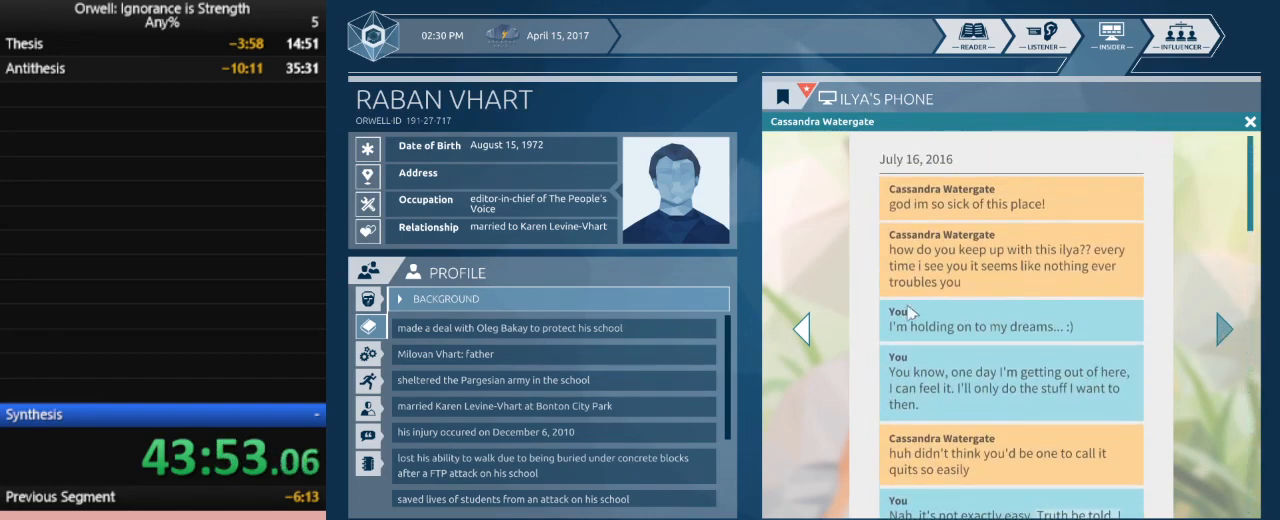
{"keys": [], "mouse": [], "events": []}
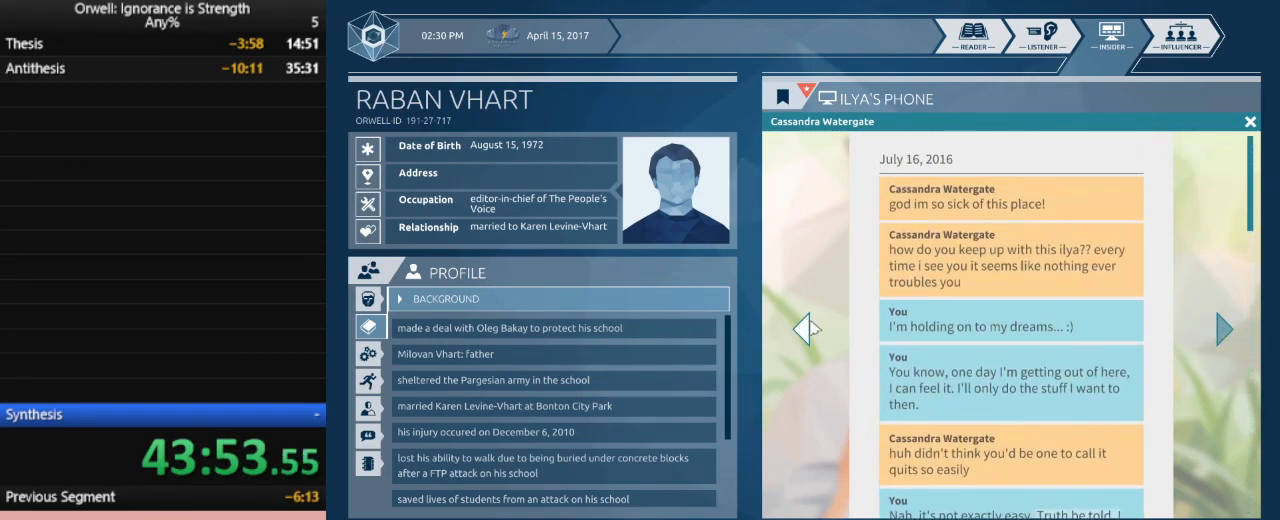
{"keys": [], "mouse": [], "events": [[17, "mouse_left", "down"], [100, "mouse_left", "up"], [333, "mouse_left", "down"], [433, "mouse_left", "up"]]}
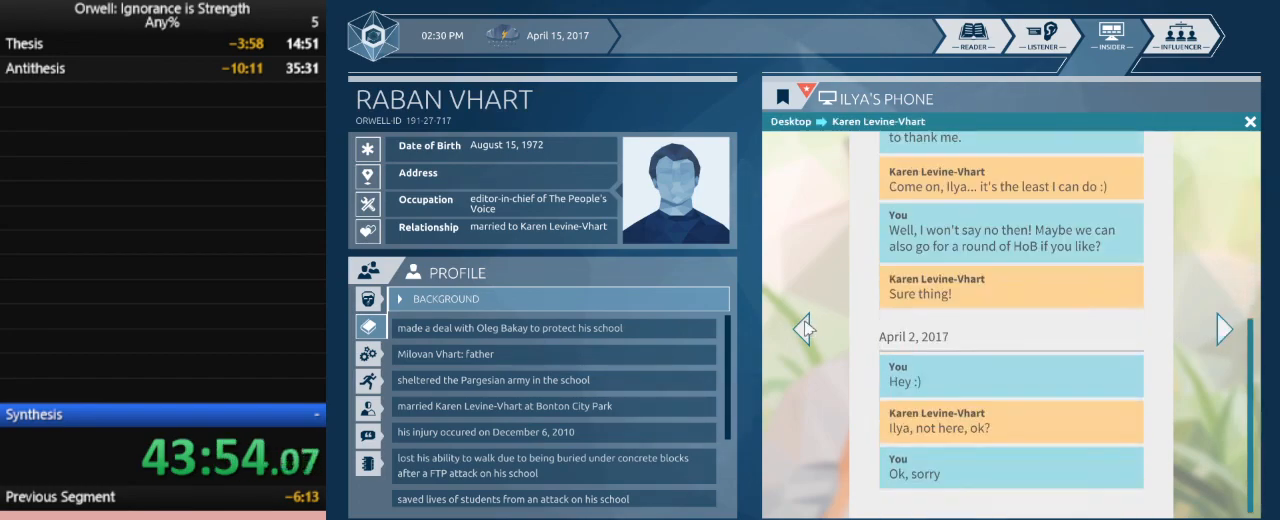
{"keys": [], "mouse": [], "events": [[67, "mouse_left", "down"], [167, "mouse_left", "up"], [317, "mouse_left", "down"], [400, "mouse_left", "up"]]}
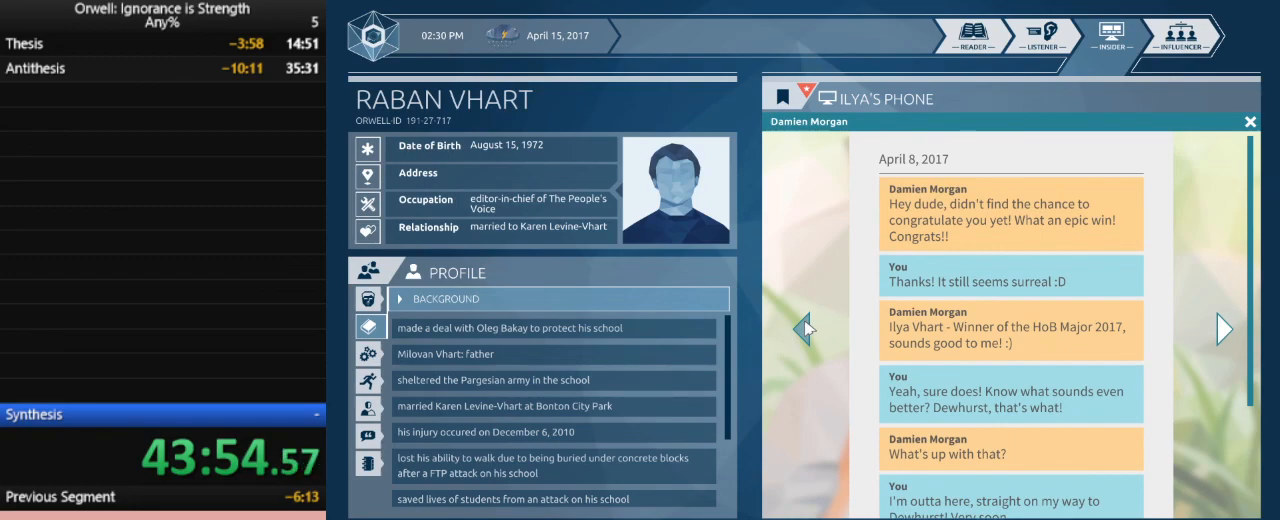
{"keys": [], "mouse": [], "events": []}
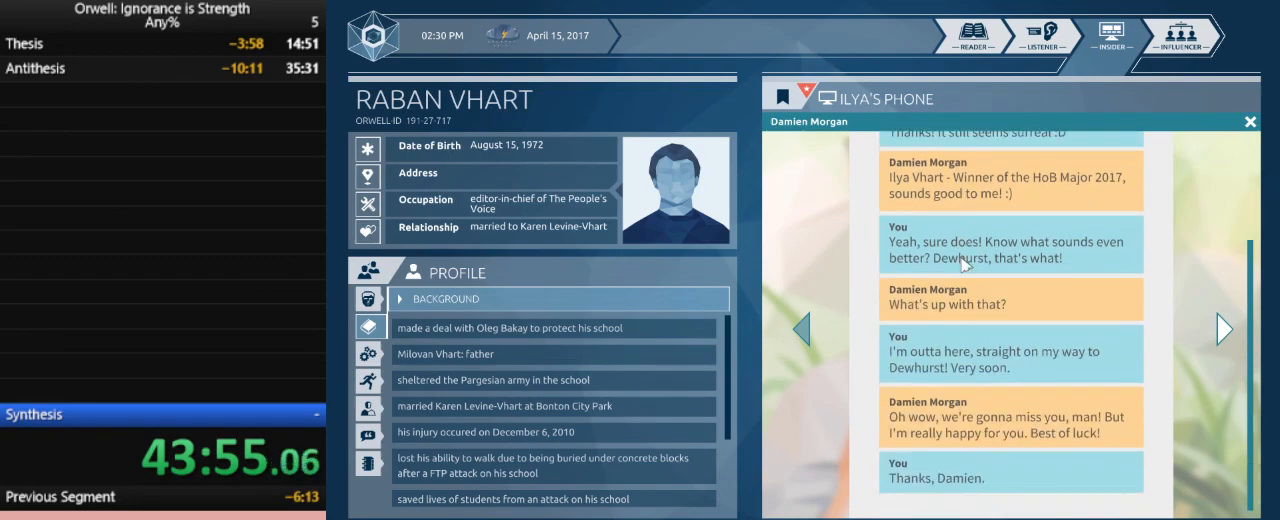
{"keys": [], "mouse": [], "events": []}
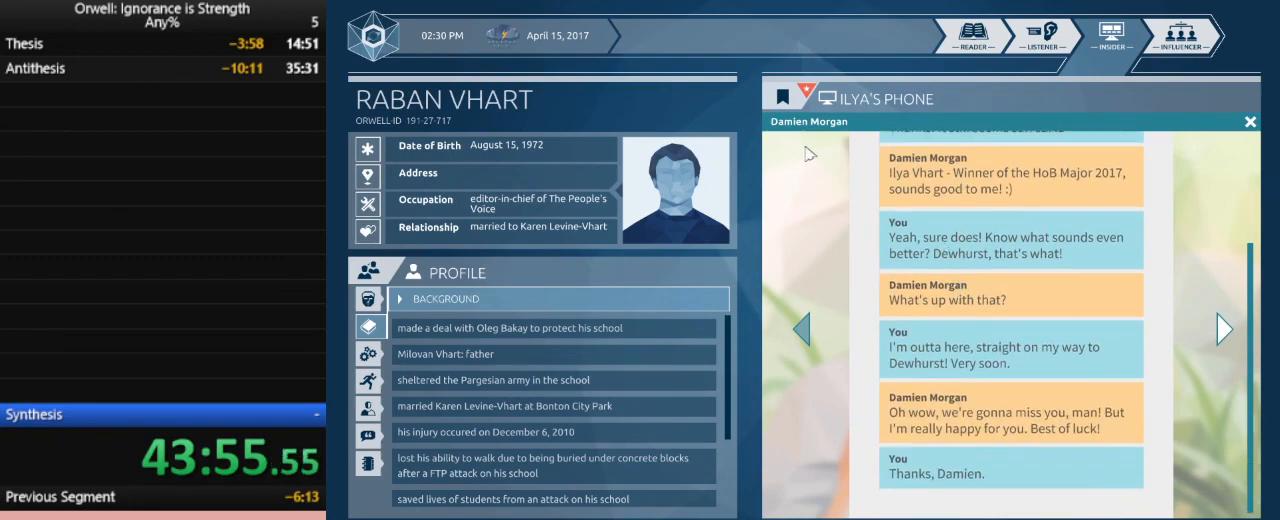
{"keys": [], "mouse": [], "events": [[400, "mouse_left", "down"], [500, "mouse_left", "up"]]}
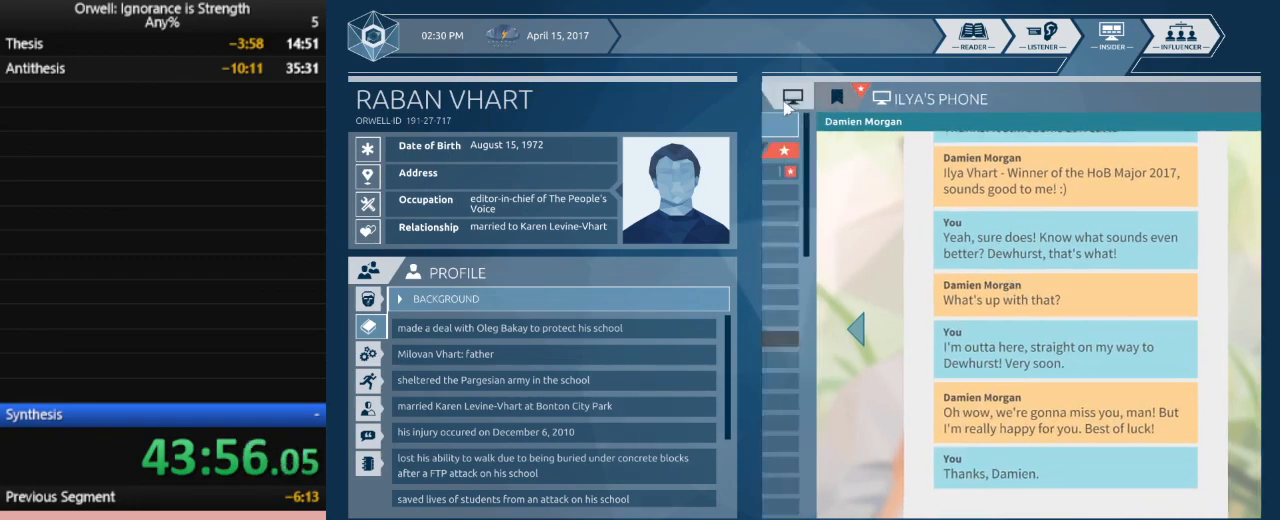
{"keys": [], "mouse": [], "events": []}
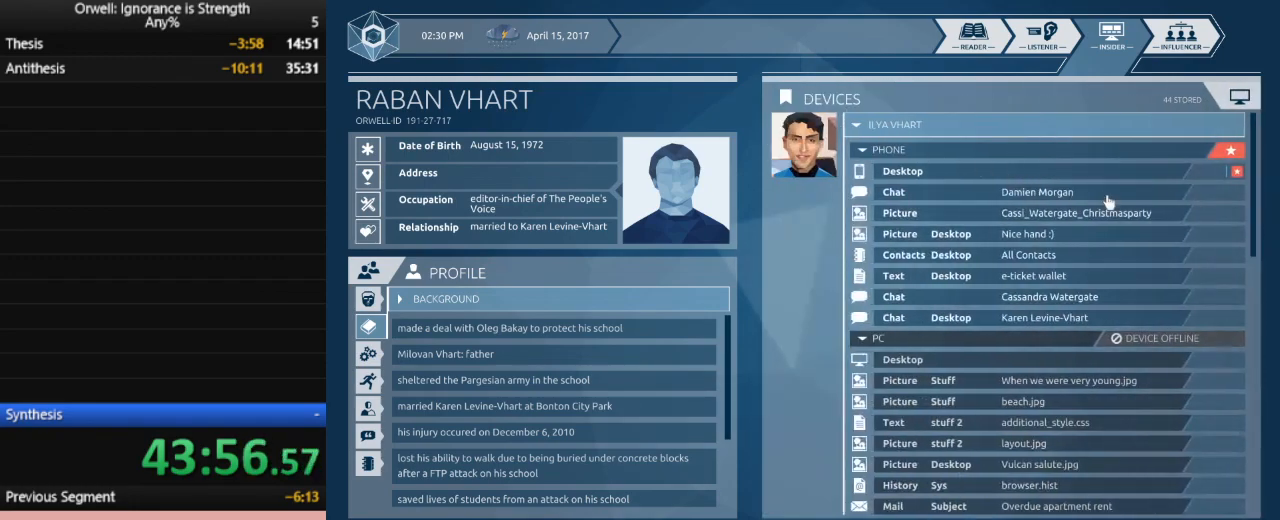
{"keys": [], "mouse": ["left"], "events": [[483, "mouse_left", "down"]]}
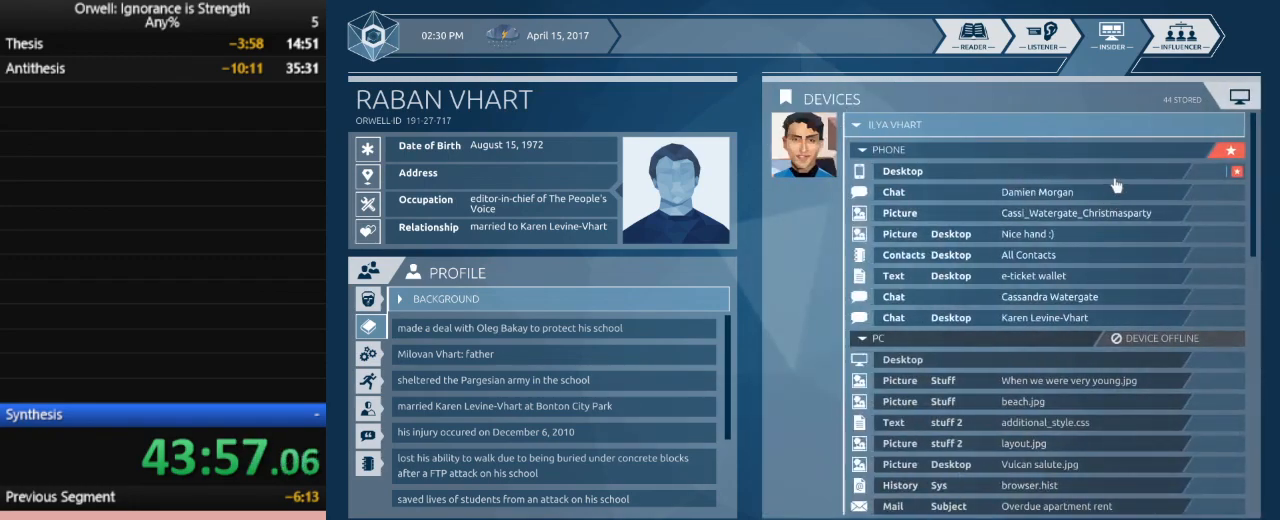
{"keys": [], "mouse": [], "events": [[67, "mouse_left", "up"]]}
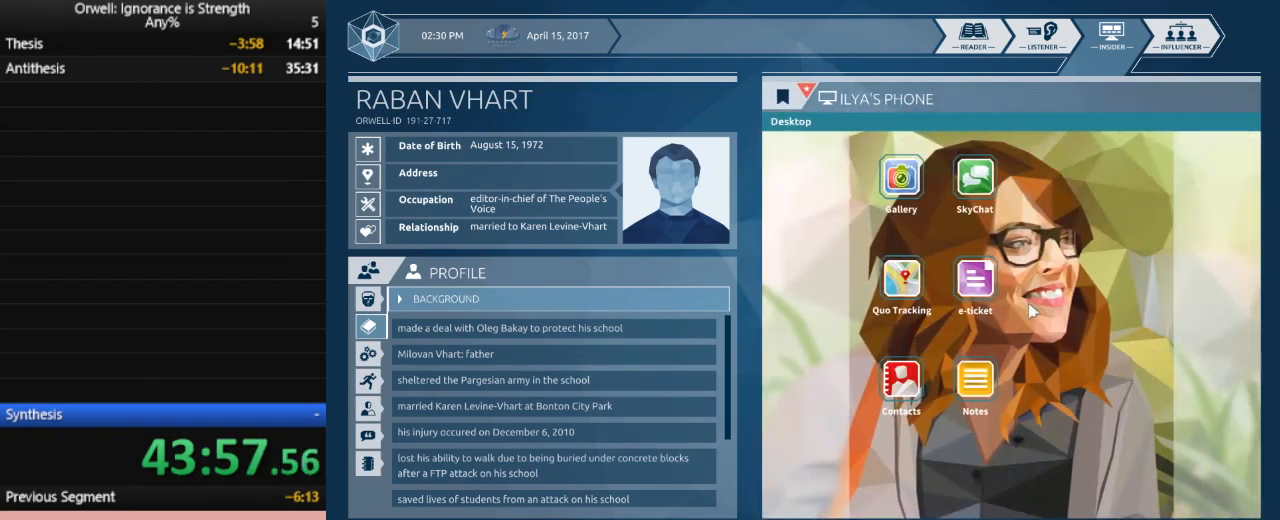
{"keys": [], "mouse": ["left"], "events": [[417, "mouse_left", "down"]]}
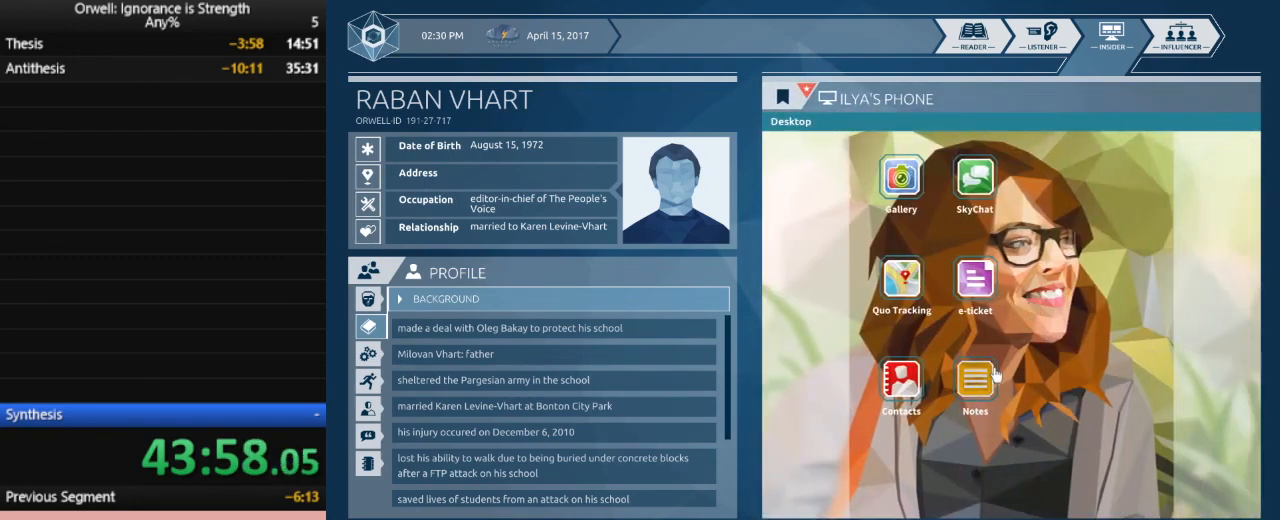
{"keys": [], "mouse": [], "events": [[50, "mouse_left", "up"]]}
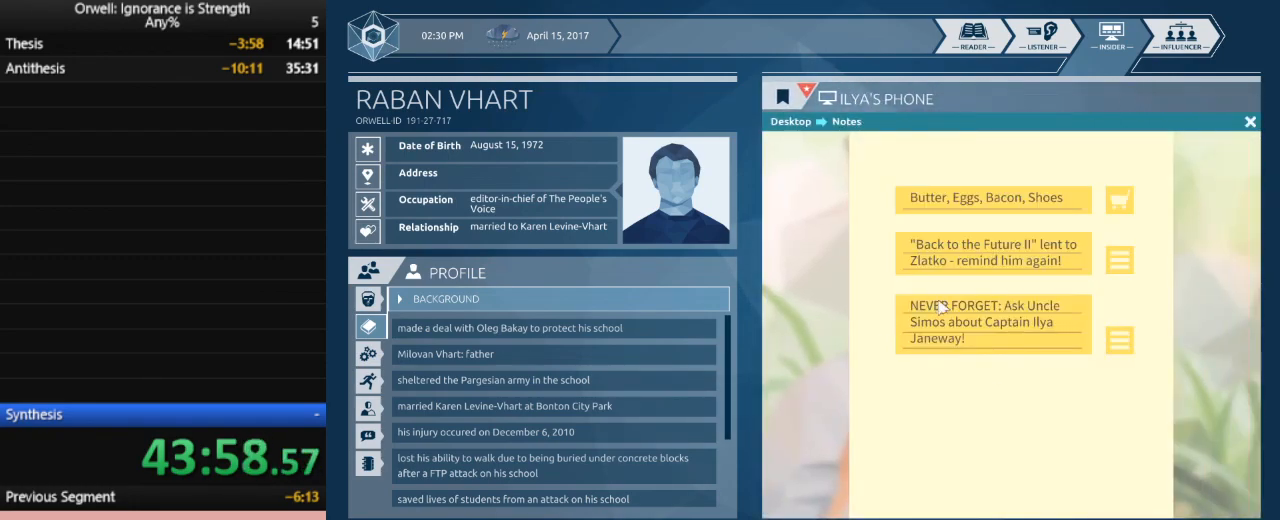
{"keys": [], "mouse": [], "events": []}
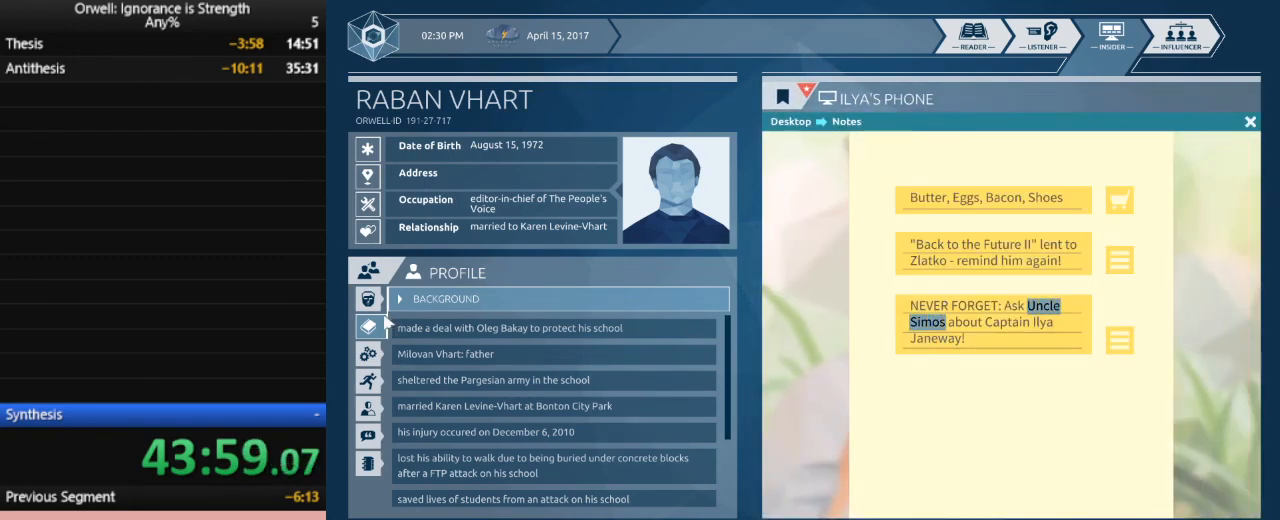
{"keys": [], "mouse": [], "events": [[233, "mouse_left", "down"], [317, "mouse_left", "up"]]}
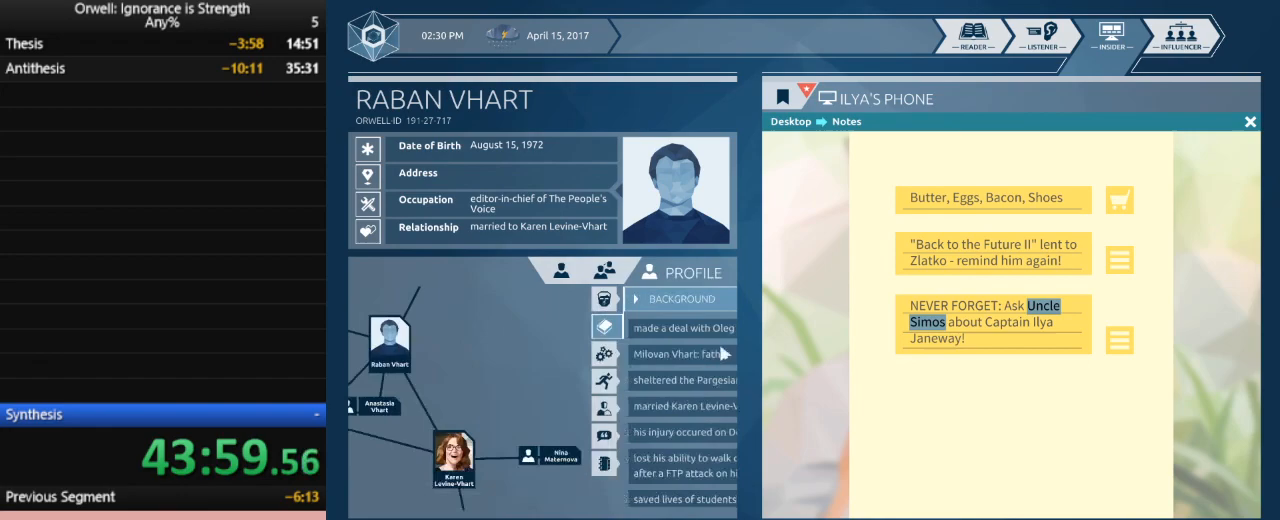
{"keys": [], "mouse": [], "events": []}